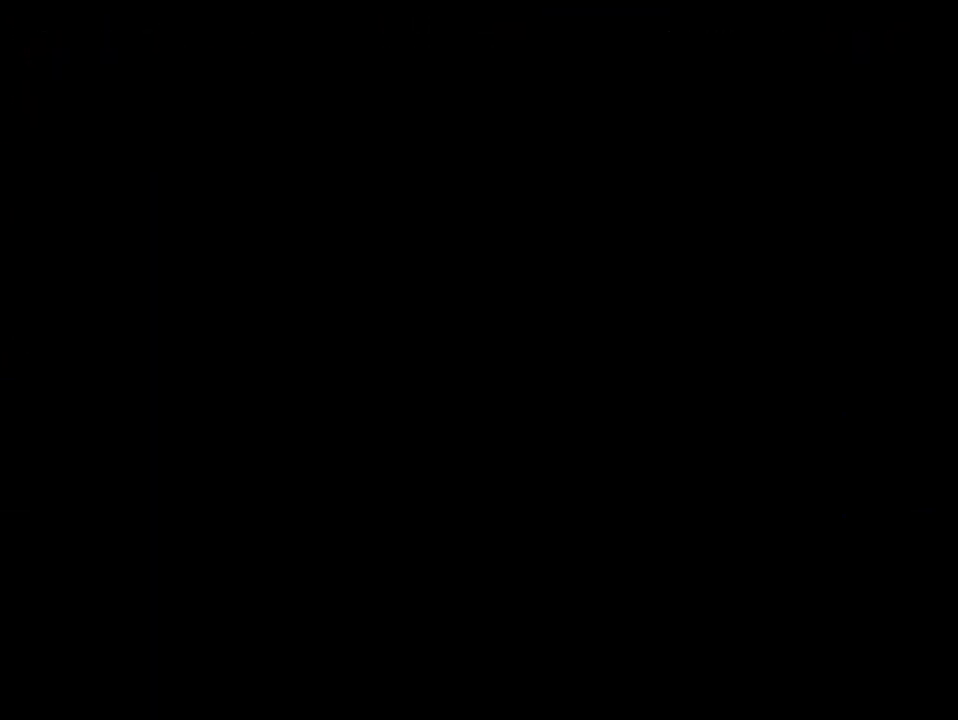
Gameplay with a controller (Xbox layout); each line is a JSON object with the inputs held at the frame after it. "events" lists button and stick changes between this image and that frame as [ms after this image, input, new state], when the widget could be followed in between. Not read: left_stick right_stick.
{"buttons": ["DPAD_UP", "DPAD_RIGHT"], "events": []}
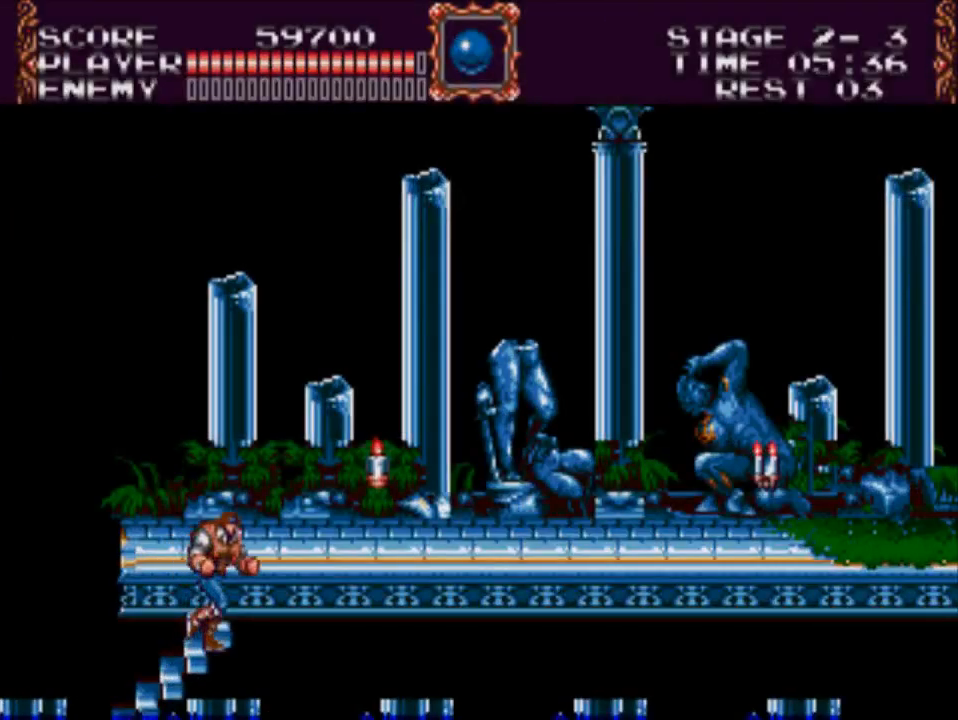
{"buttons": ["DPAD_UP", "DPAD_RIGHT"], "events": []}
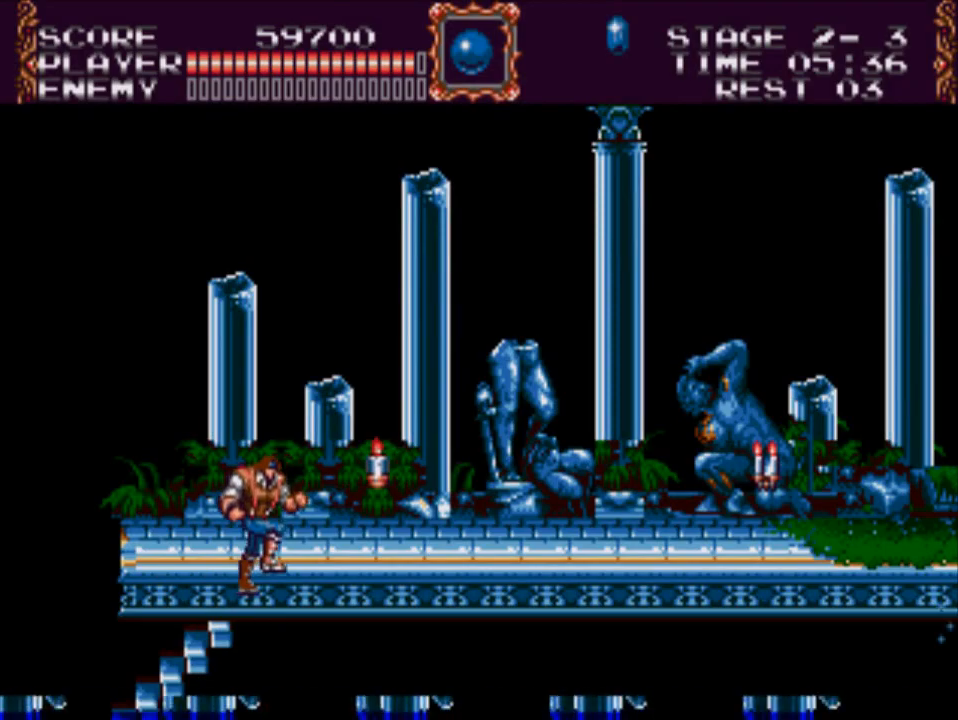
{"buttons": ["DPAD_RIGHT"], "events": [[83, "DPAD_UP", "up"]]}
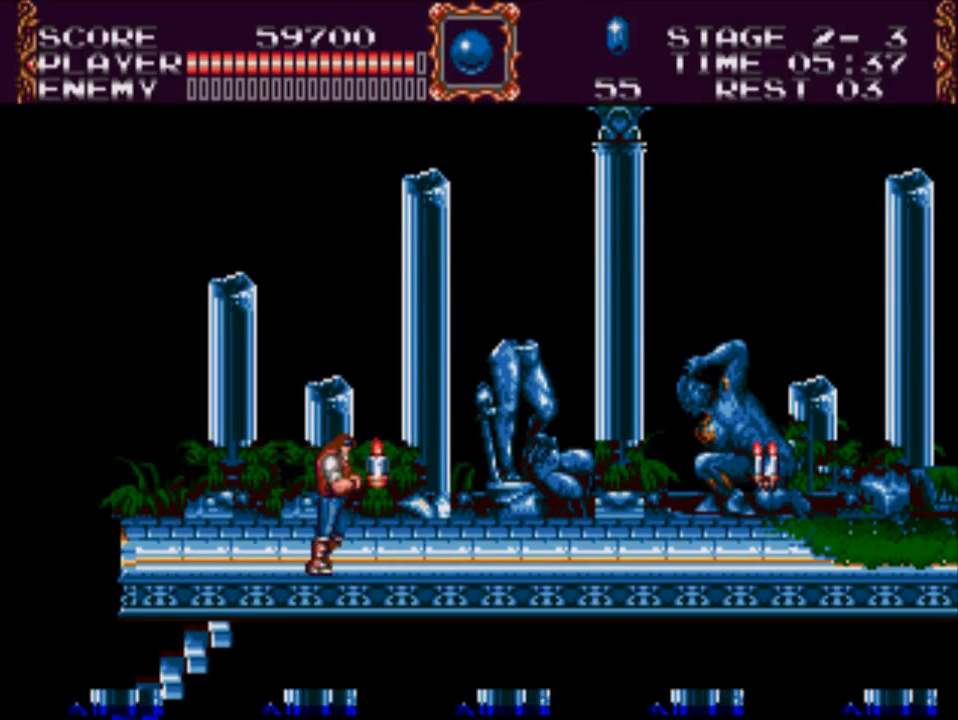
{"buttons": ["DPAD_RIGHT"], "events": []}
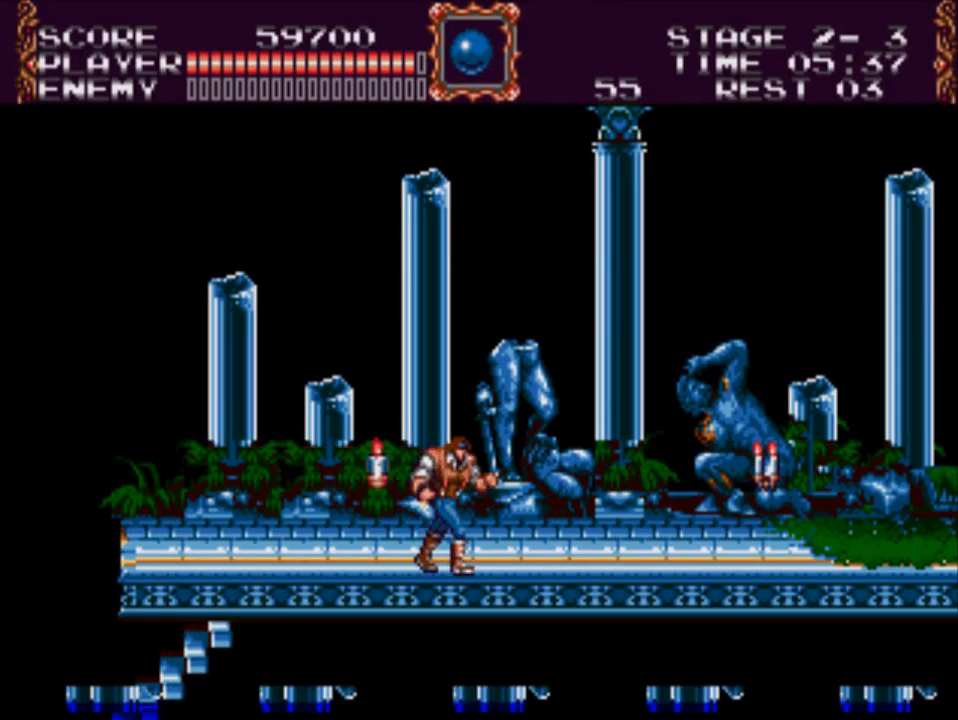
{"buttons": ["DPAD_RIGHT"], "events": []}
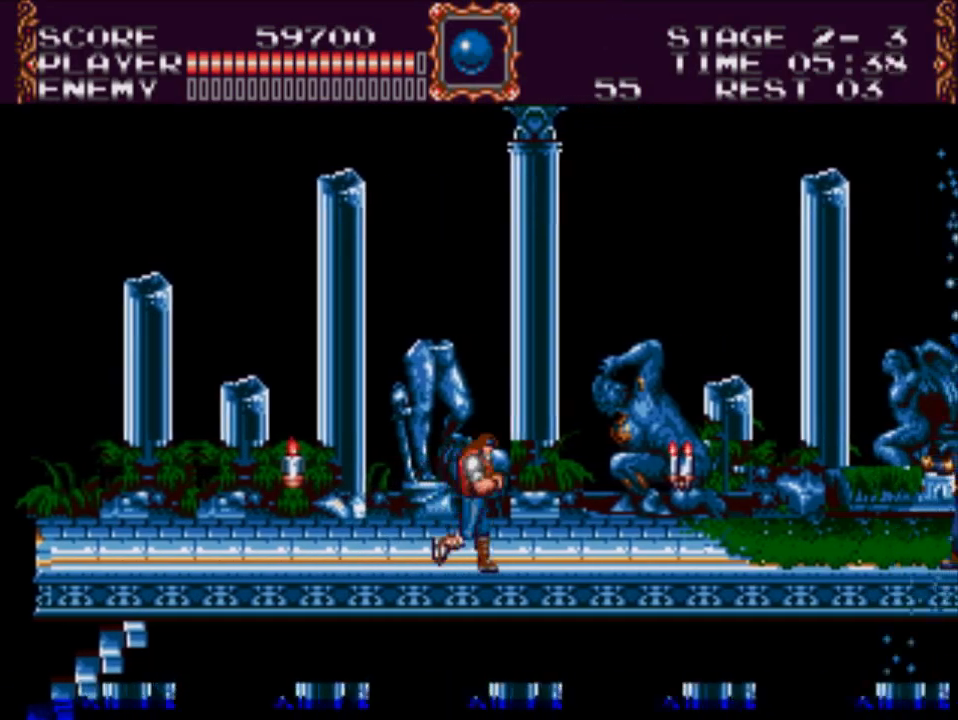
{"buttons": ["A", "X", "DPAD_DOWN"], "events": [[300, "A", "down"], [383, "DPAD_DOWN", "down"], [417, "DPAD_RIGHT", "up"], [500, "X", "down"]]}
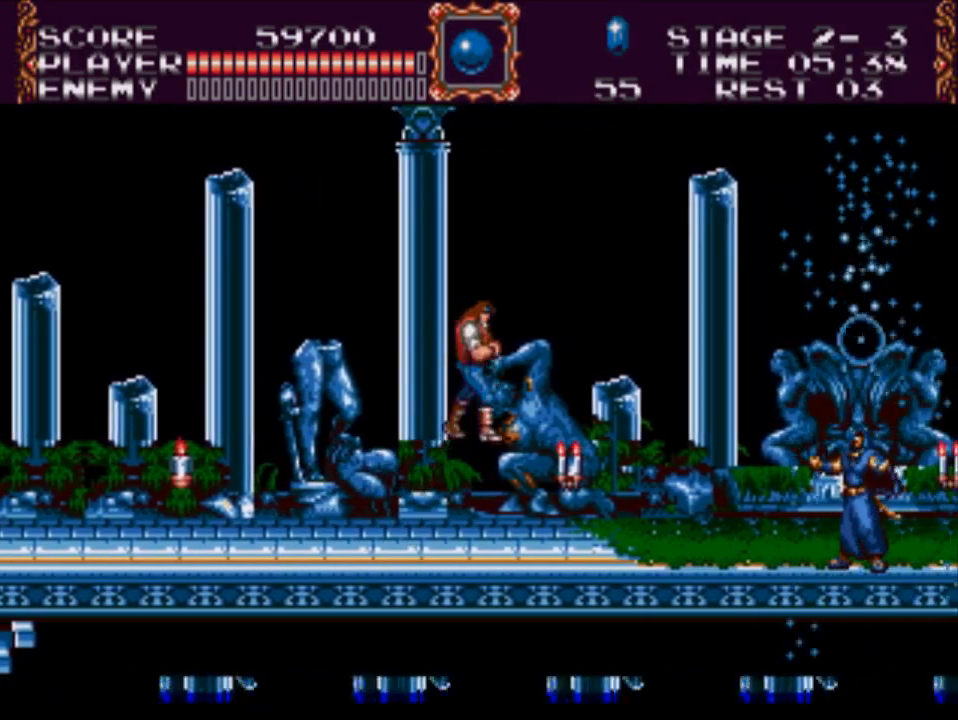
{"buttons": ["DPAD_RIGHT"], "events": [[17, "A", "up"], [150, "DPAD_RIGHT", "down"], [217, "X", "up"], [250, "DPAD_DOWN", "up"]]}
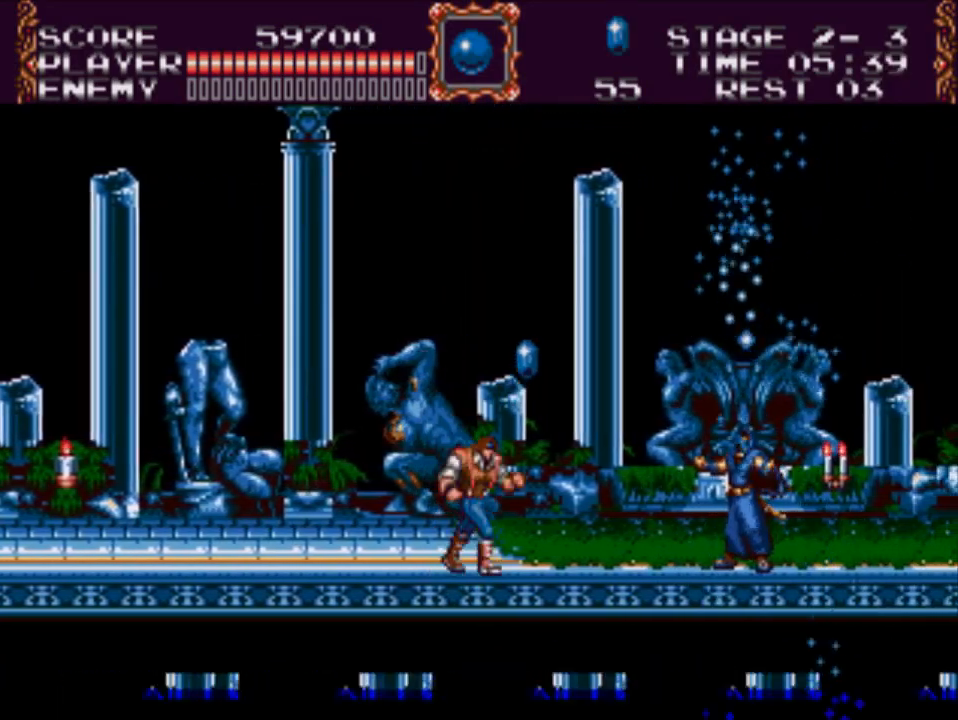
{"buttons": ["DPAD_RIGHT"], "events": []}
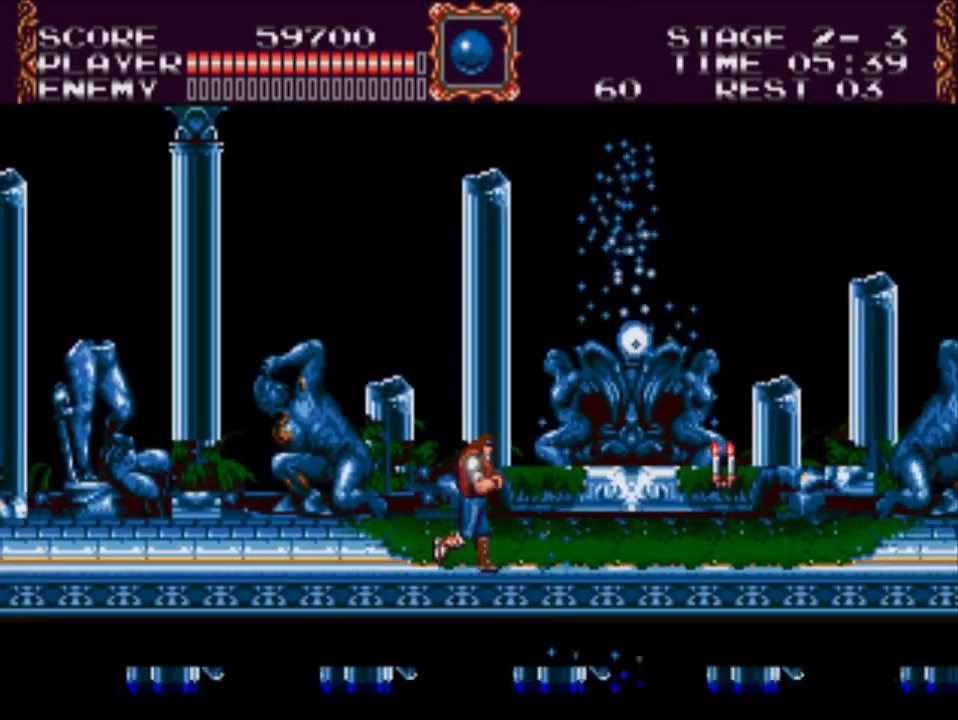
{"buttons": ["DPAD_LEFT"], "events": [[367, "DPAD_RIGHT", "up"], [417, "DPAD_LEFT", "down"]]}
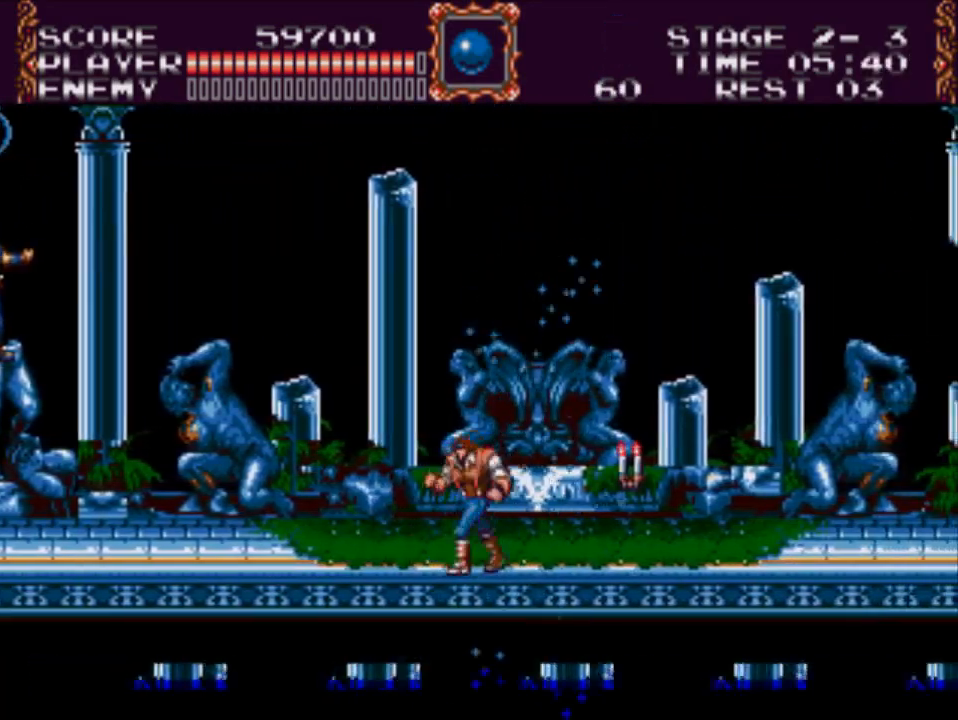
{"buttons": ["DPAD_LEFT"], "events": []}
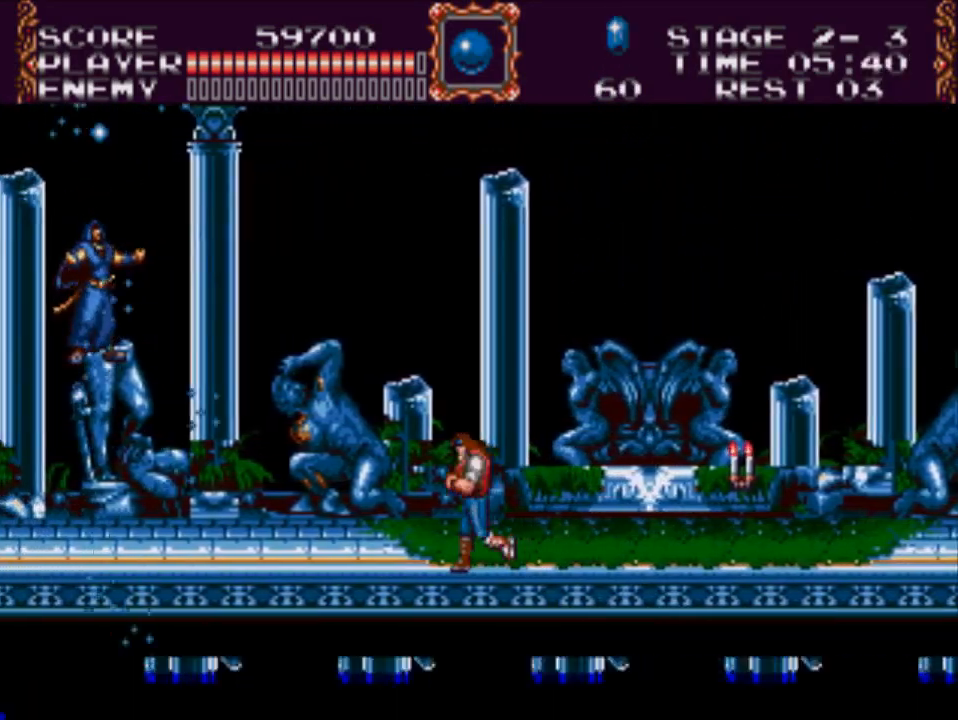
{"buttons": ["A", "X", "DPAD_LEFT"], "events": [[233, "A", "down"], [300, "X", "down"]]}
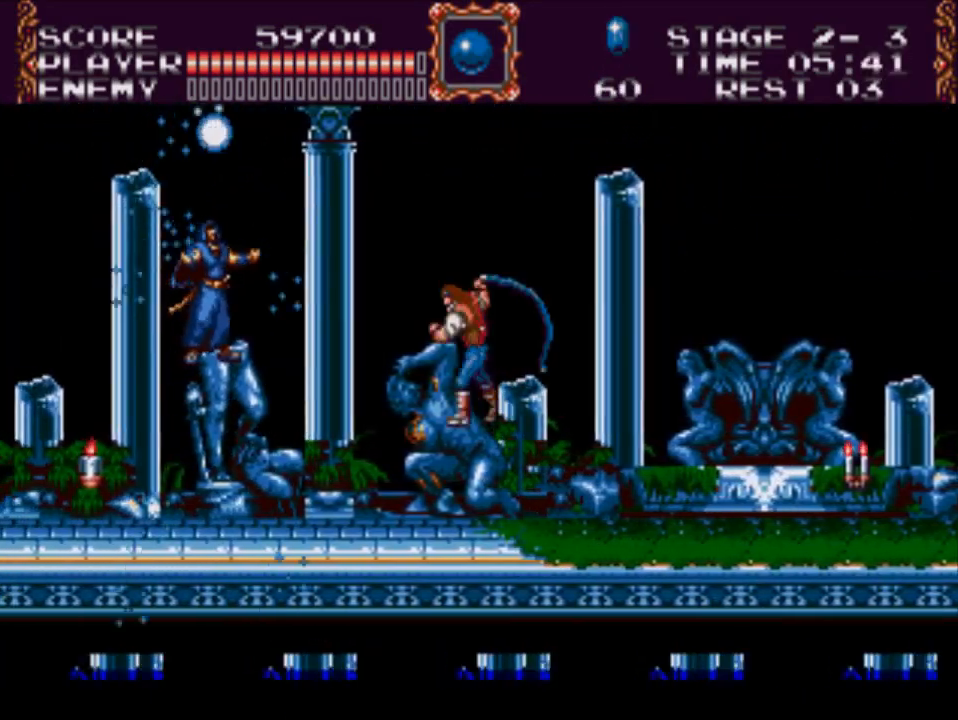
{"buttons": ["DPAD_RIGHT"], "events": [[67, "DPAD_LEFT", "up"], [100, "A", "up"], [133, "X", "up"], [233, "DPAD_RIGHT", "down"]]}
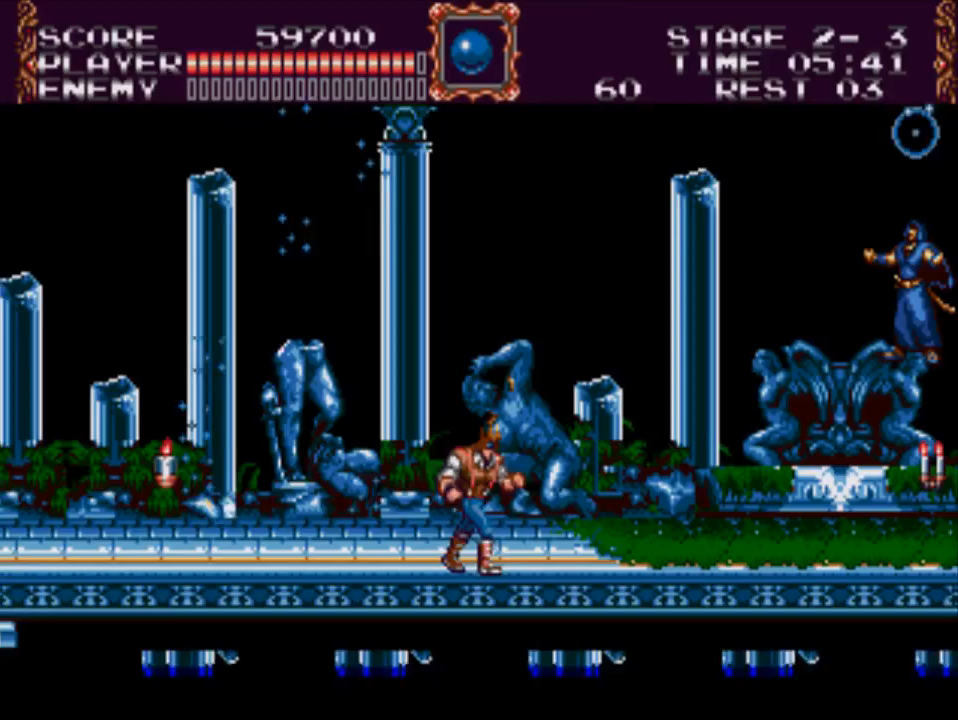
{"buttons": ["DPAD_RIGHT"], "events": []}
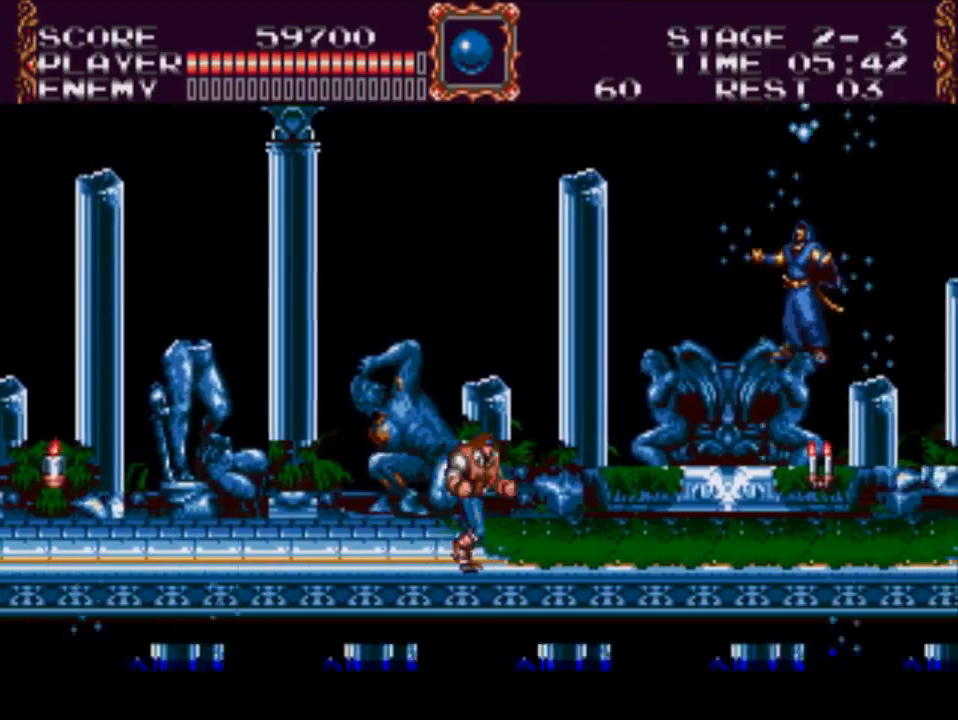
{"buttons": ["A", "X"], "events": [[50, "A", "down"], [217, "X", "down"], [483, "DPAD_RIGHT", "up"]]}
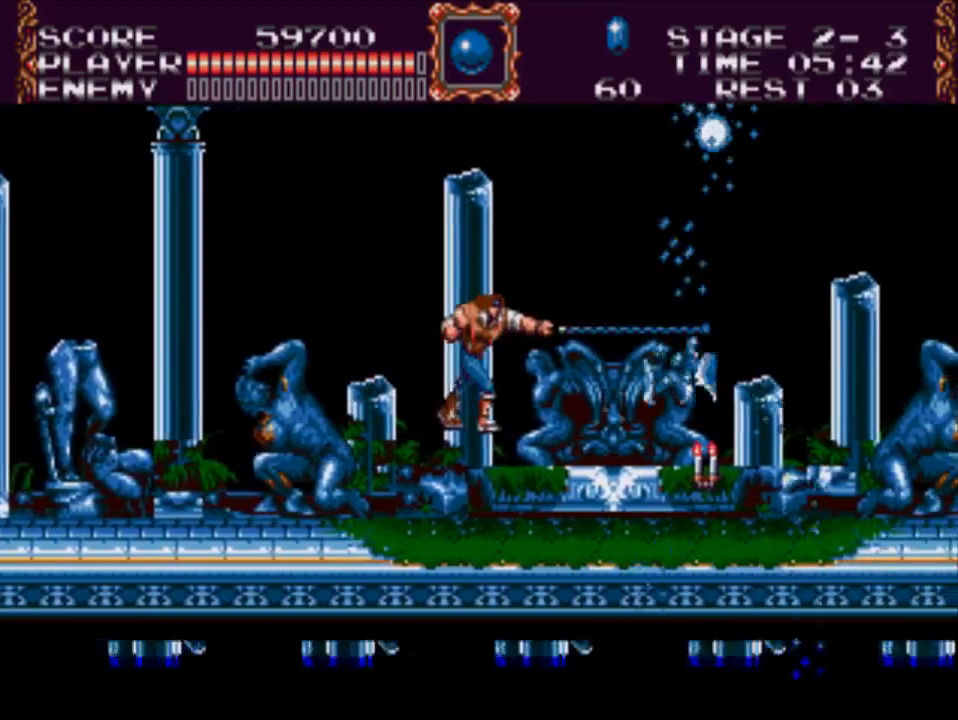
{"buttons": ["DPAD_LEFT"], "events": [[17, "A", "up"], [17, "X", "up"], [83, "DPAD_LEFT", "down"]]}
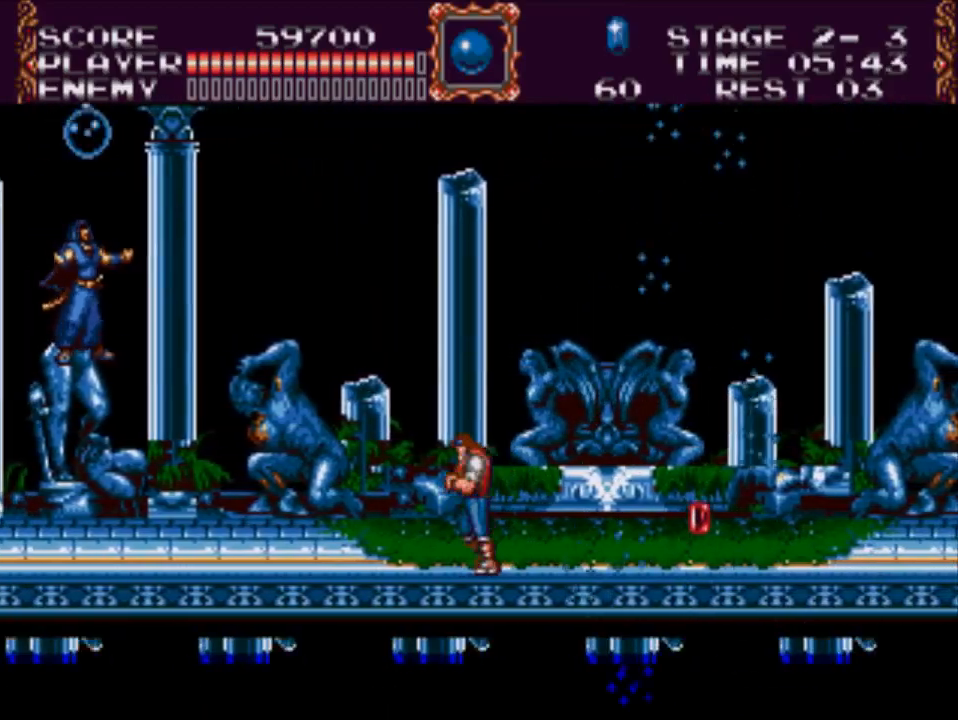
{"buttons": ["A", "X", "DPAD_LEFT"], "events": [[283, "A", "down"], [367, "X", "down"]]}
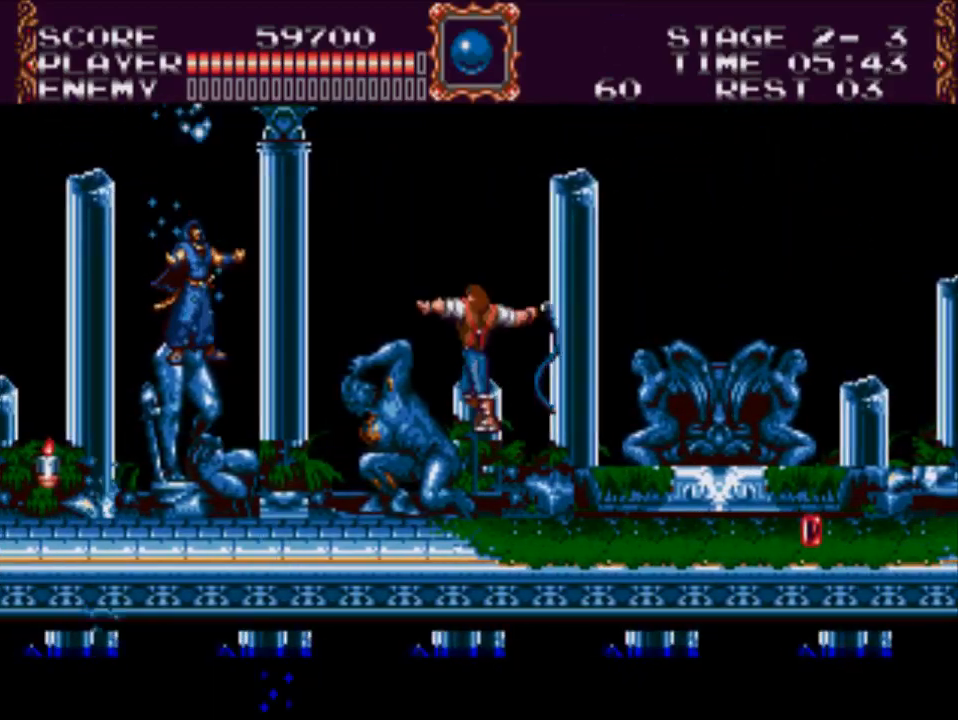
{"buttons": ["DPAD_RIGHT"], "events": [[133, "DPAD_LEFT", "up"], [167, "A", "up"], [167, "X", "up"], [300, "DPAD_RIGHT", "down"]]}
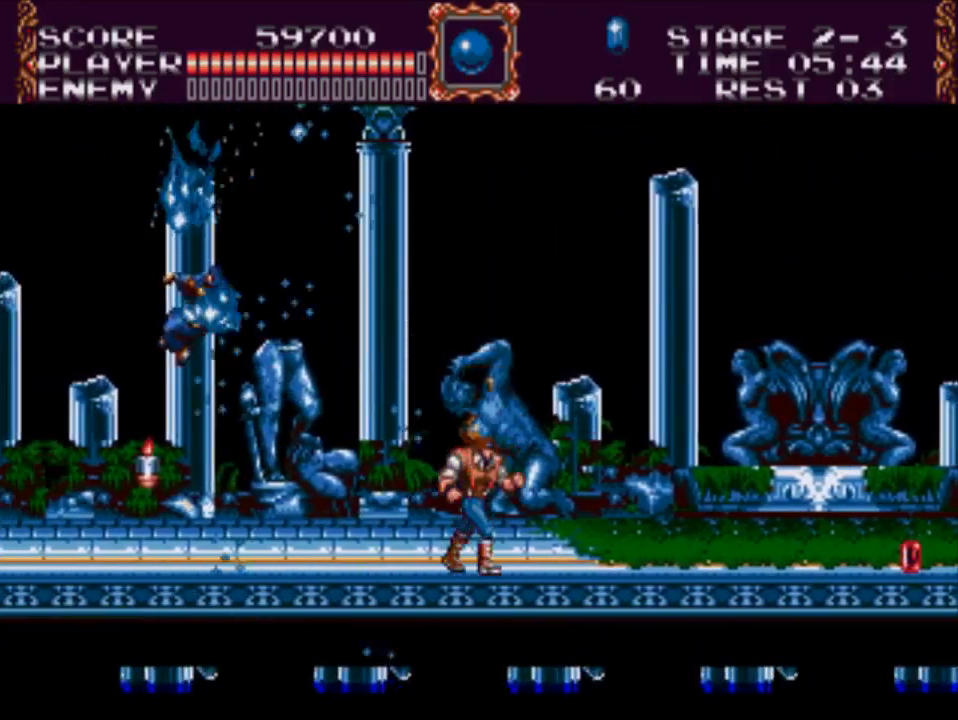
{"buttons": ["DPAD_RIGHT"], "events": []}
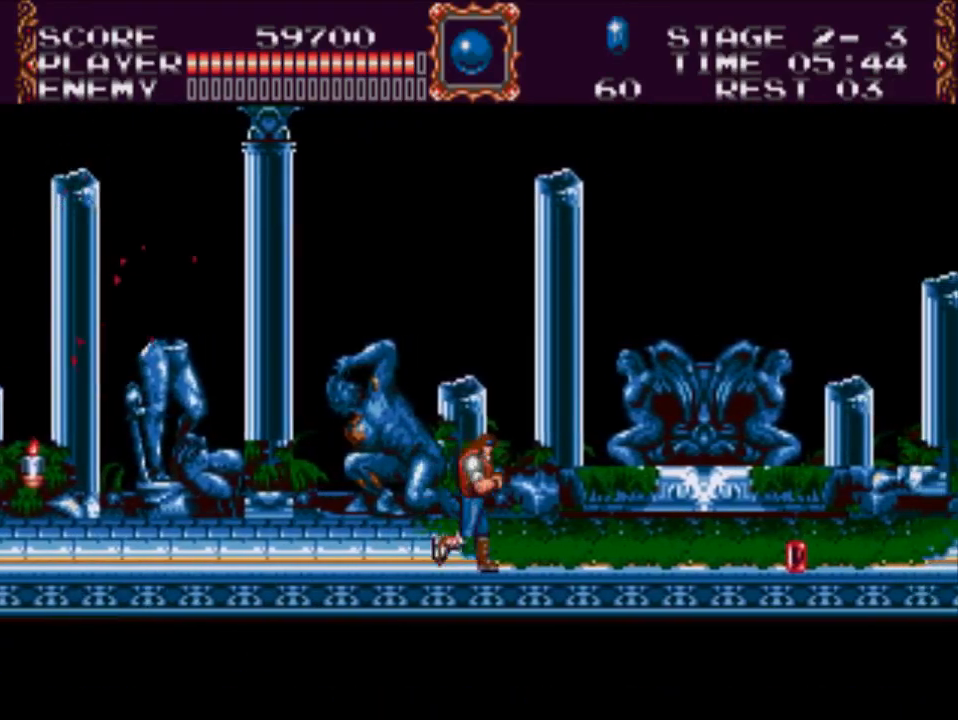
{"buttons": ["DPAD_RIGHT"], "events": []}
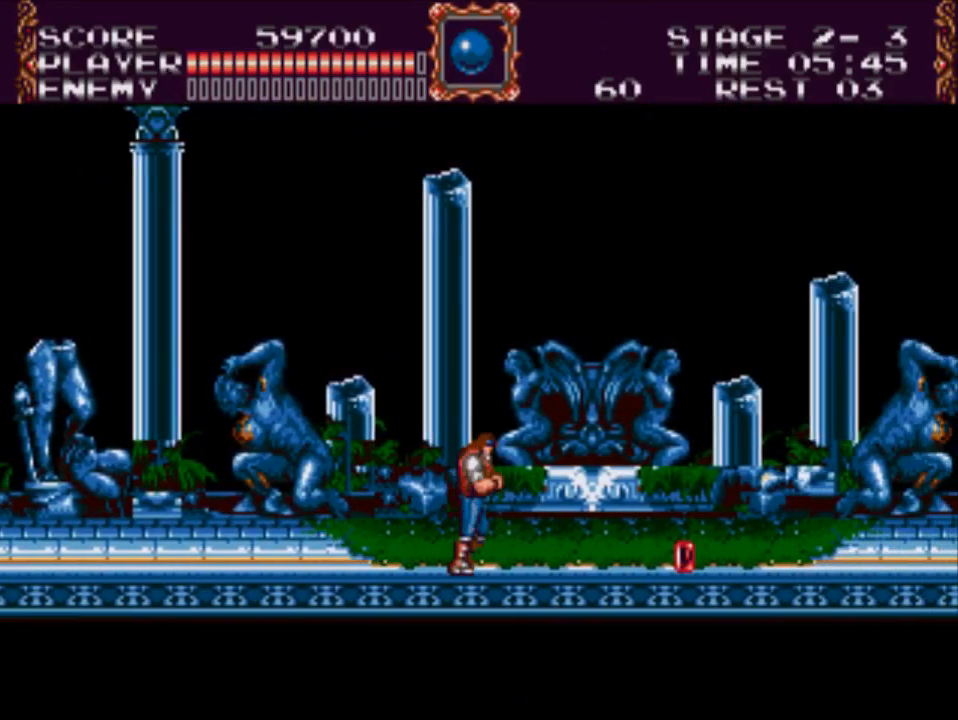
{"buttons": ["DPAD_RIGHT"], "events": []}
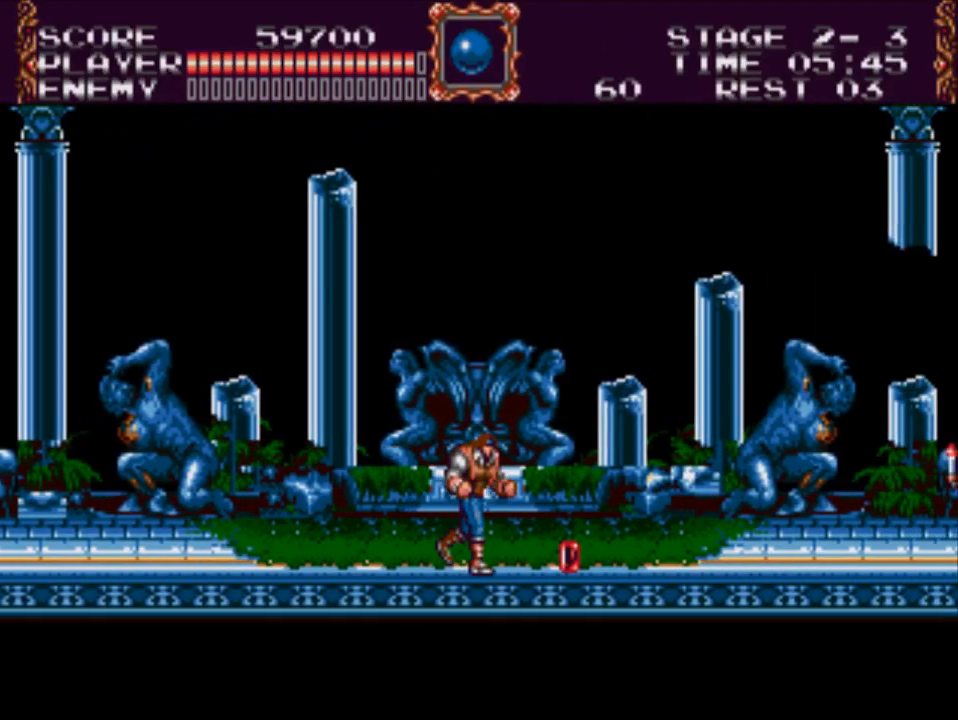
{"buttons": ["DPAD_RIGHT"], "events": []}
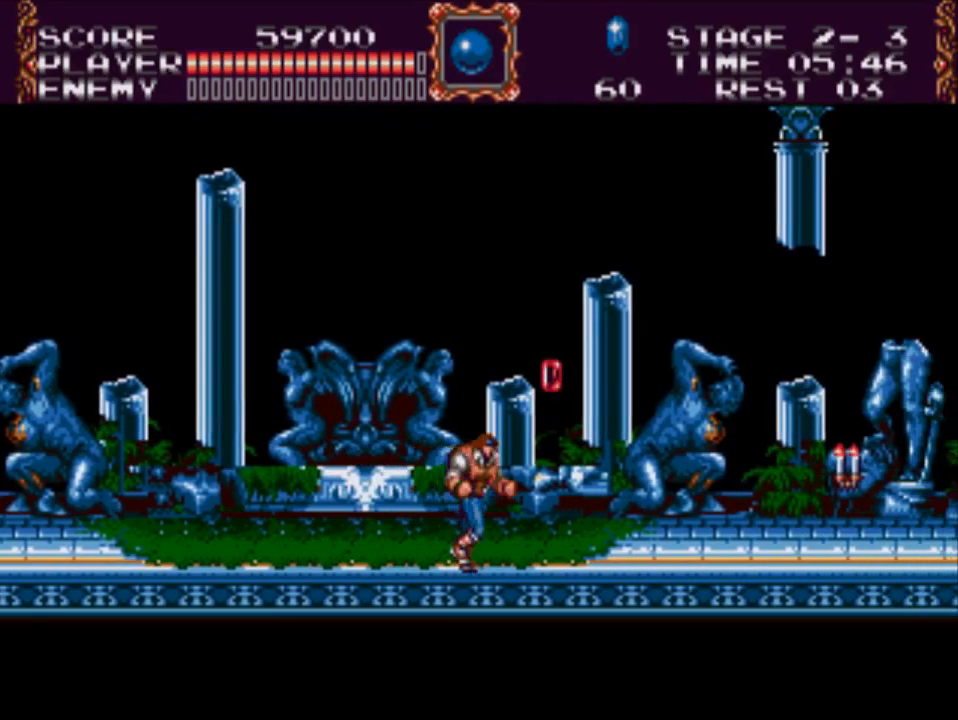
{"buttons": ["DPAD_RIGHT"], "events": [[317, "A", "down"], [483, "A", "up"]]}
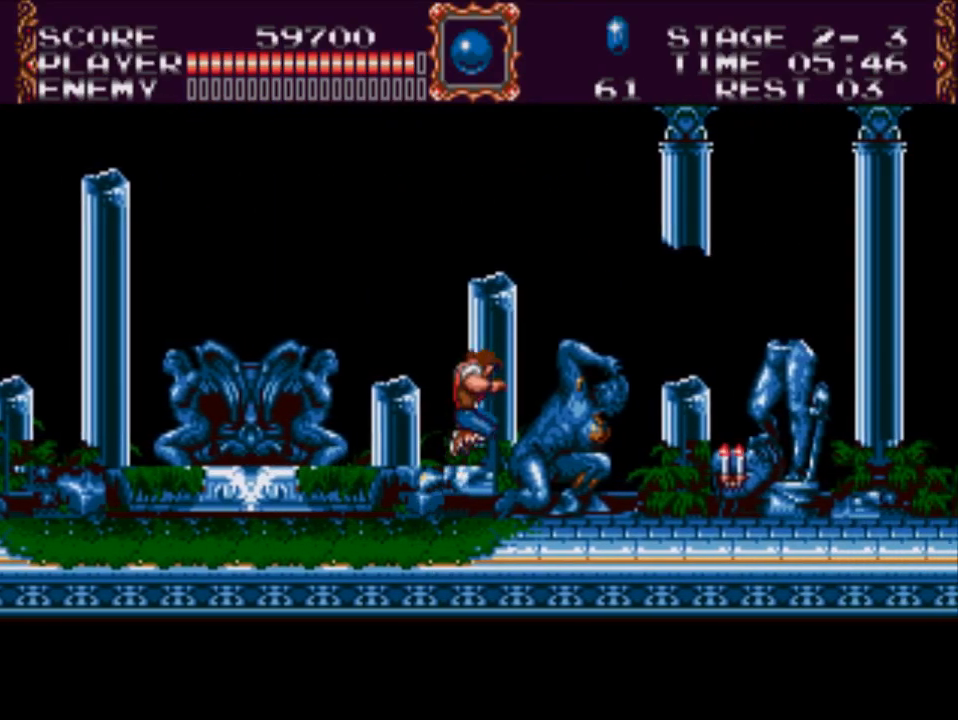
{"buttons": ["DPAD_RIGHT"], "events": [[83, "X", "down"], [367, "X", "up"]]}
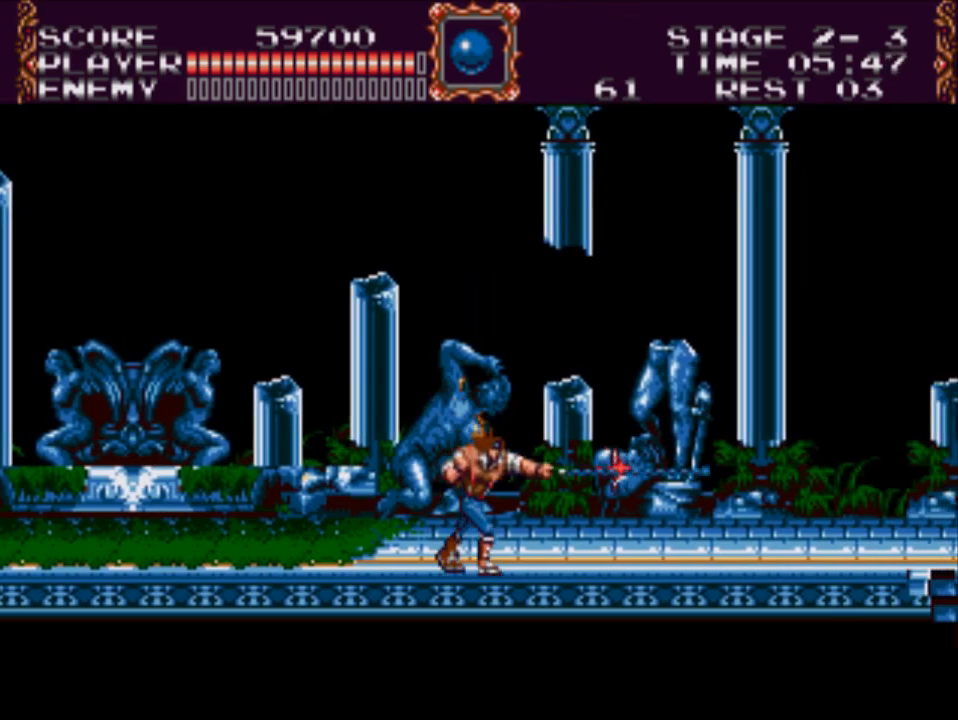
{"buttons": ["DPAD_RIGHT"], "events": []}
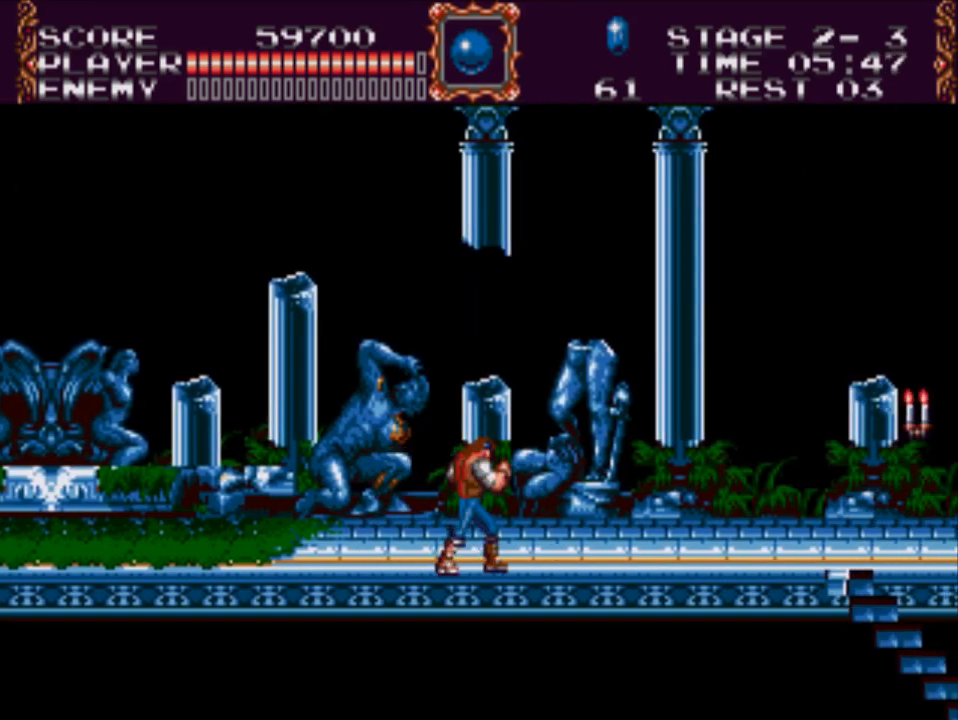
{"buttons": ["DPAD_RIGHT"], "events": []}
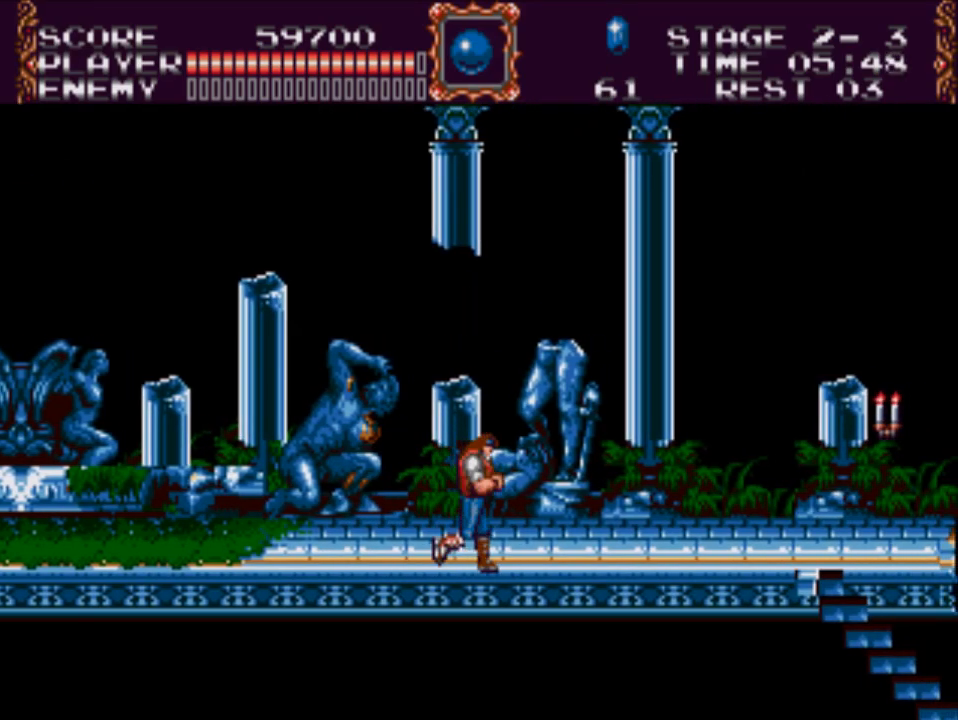
{"buttons": ["A", "DPAD_RIGHT"], "events": [[450, "A", "down"]]}
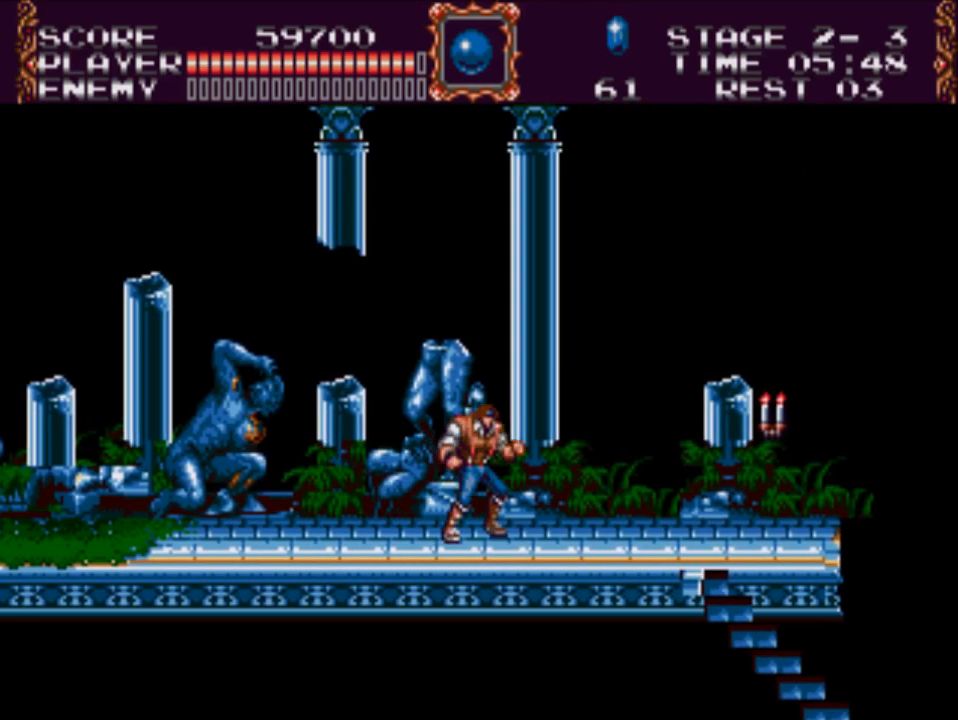
{"buttons": ["DPAD_RIGHT"], "events": [[150, "X", "down"], [317, "A", "up"], [417, "X", "up"]]}
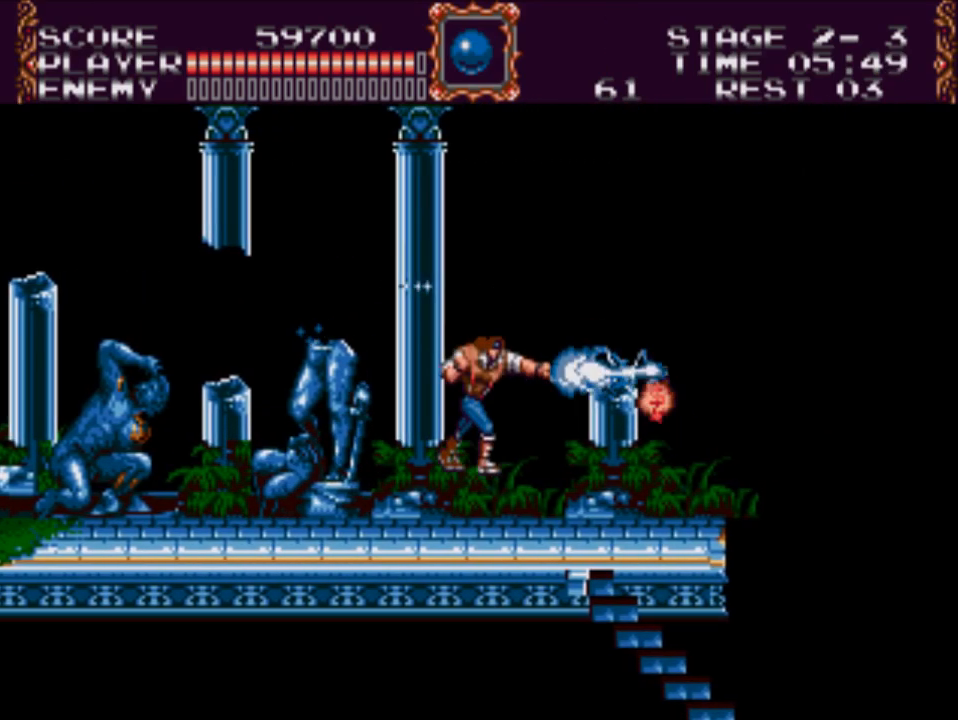
{"buttons": ["DPAD_RIGHT"], "events": []}
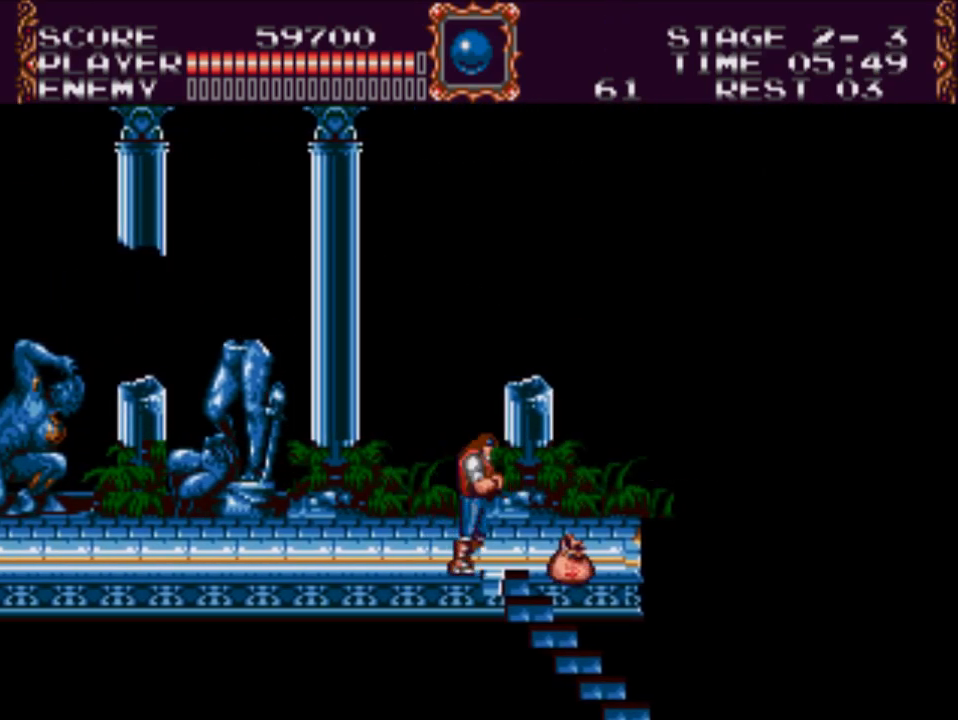
{"buttons": ["DPAD_DOWN", "DPAD_RIGHT"], "events": [[83, "DPAD_DOWN", "down"]]}
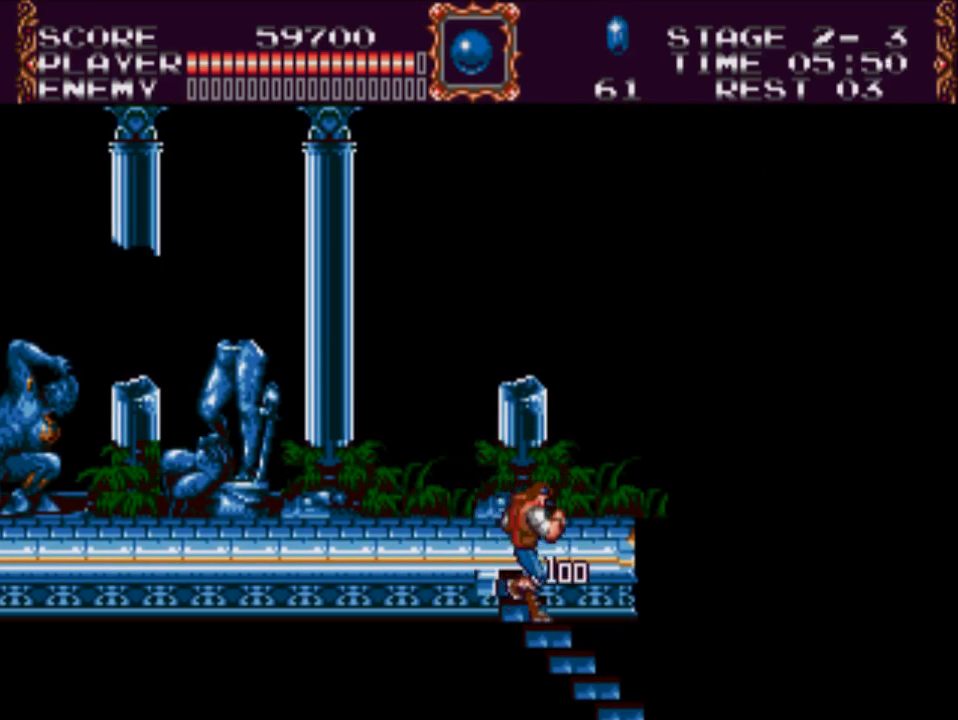
{"buttons": ["DPAD_DOWN"], "events": [[300, "DPAD_RIGHT", "up"]]}